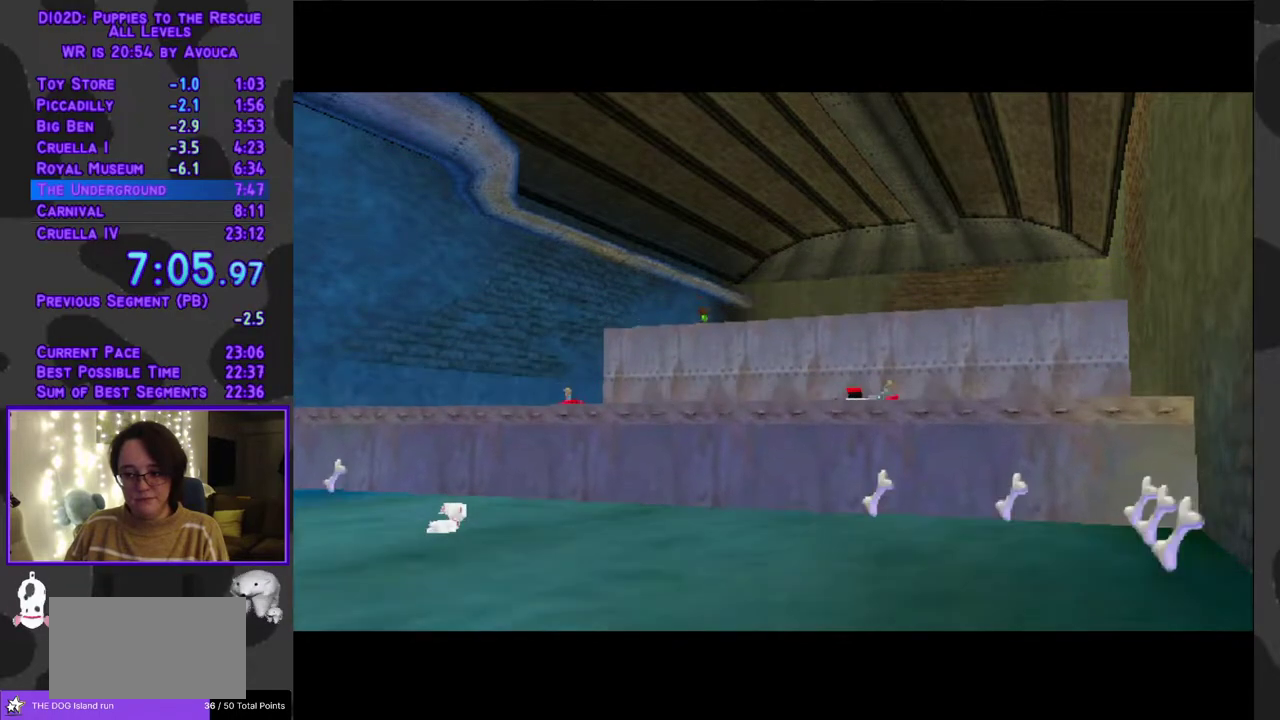
Gameplay with a controller (Xbox layout); each line is a JSON object with the inputs held at the frame after it. "events" lists button and stick changes between this image and that frame as [ms after this image, input, new state], when the widget could be followed in between. Not read: L3 R3 left_stick right_stick.
{"buttons": ["L1", "DPAD_UP"], "events": [[467, "DPAD_UP", "down"], [500, "L1", "down"]]}
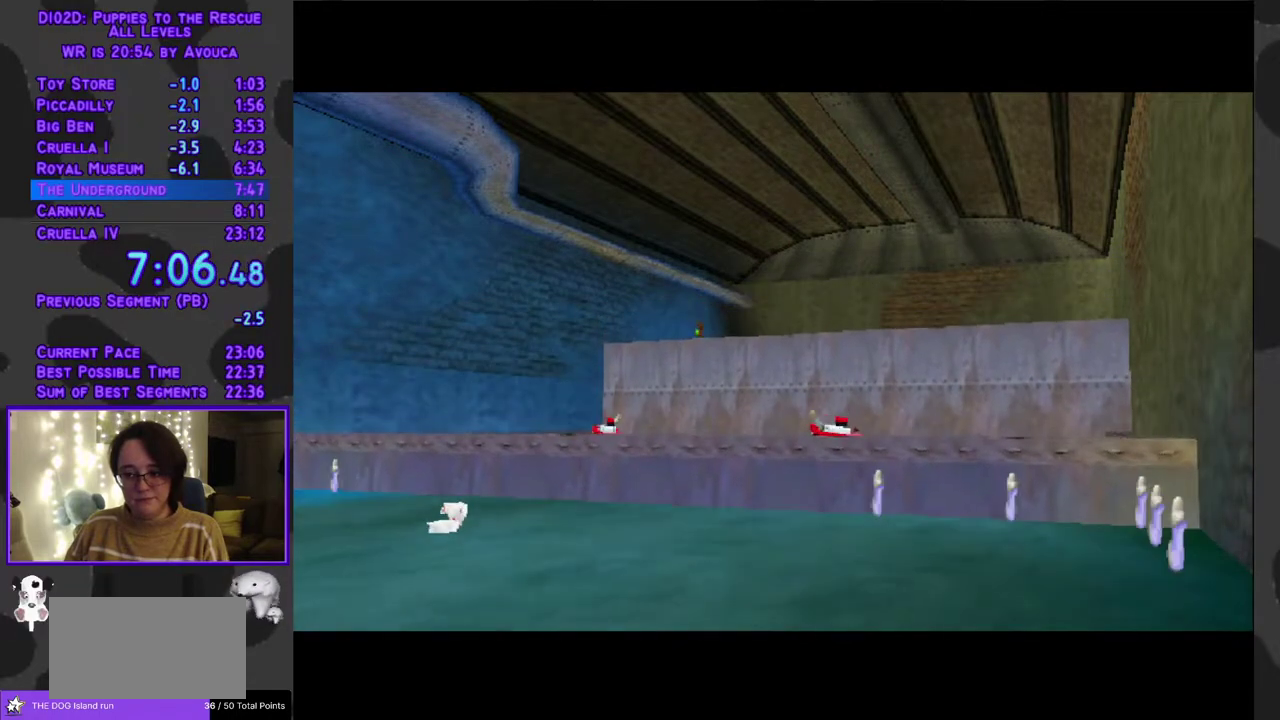
{"buttons": ["DPAD_UP"], "events": [[367, "L1", "up"]]}
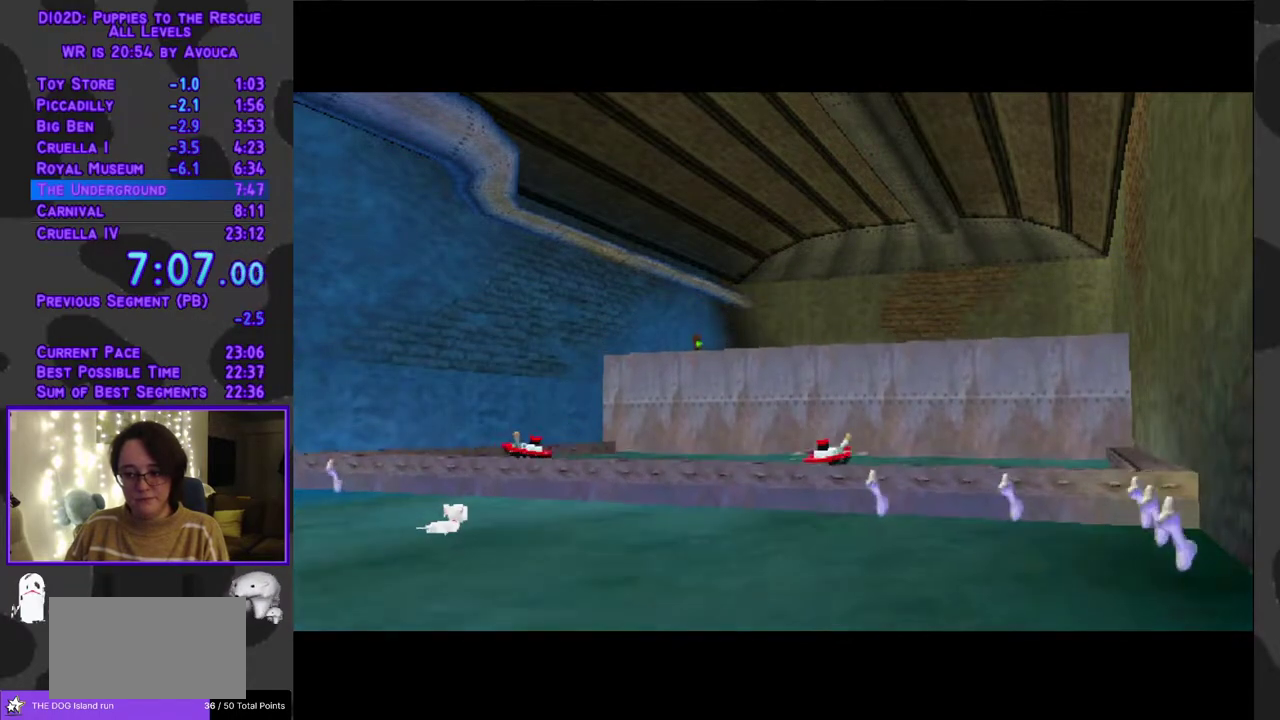
{"buttons": ["DPAD_UP"], "events": []}
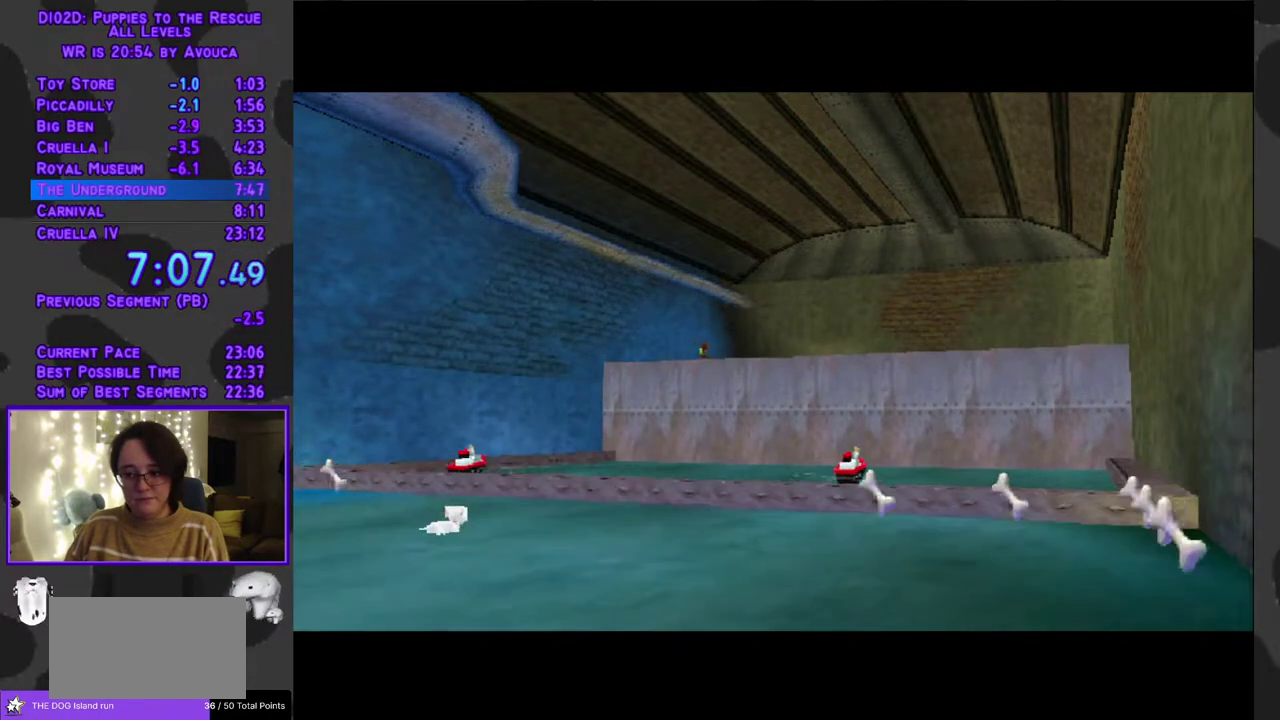
{"buttons": ["DPAD_UP"], "events": []}
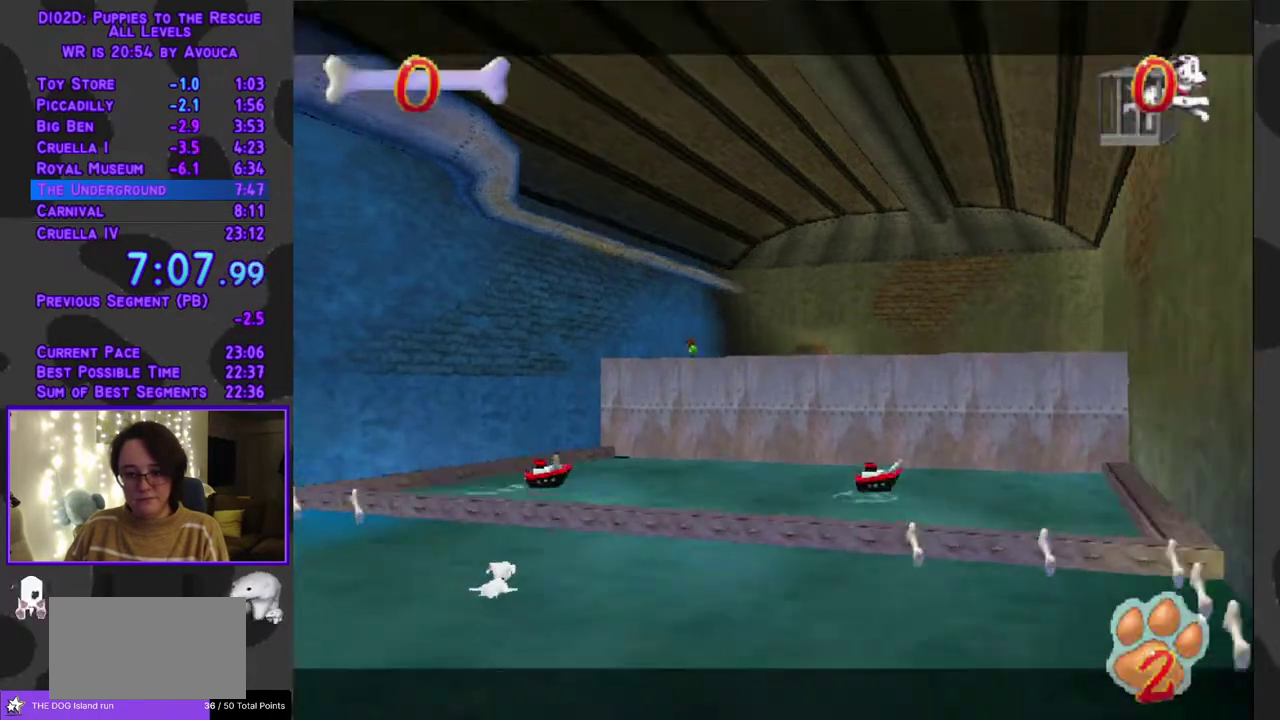
{"buttons": ["A", "DPAD_UP"], "events": [[483, "A", "down"]]}
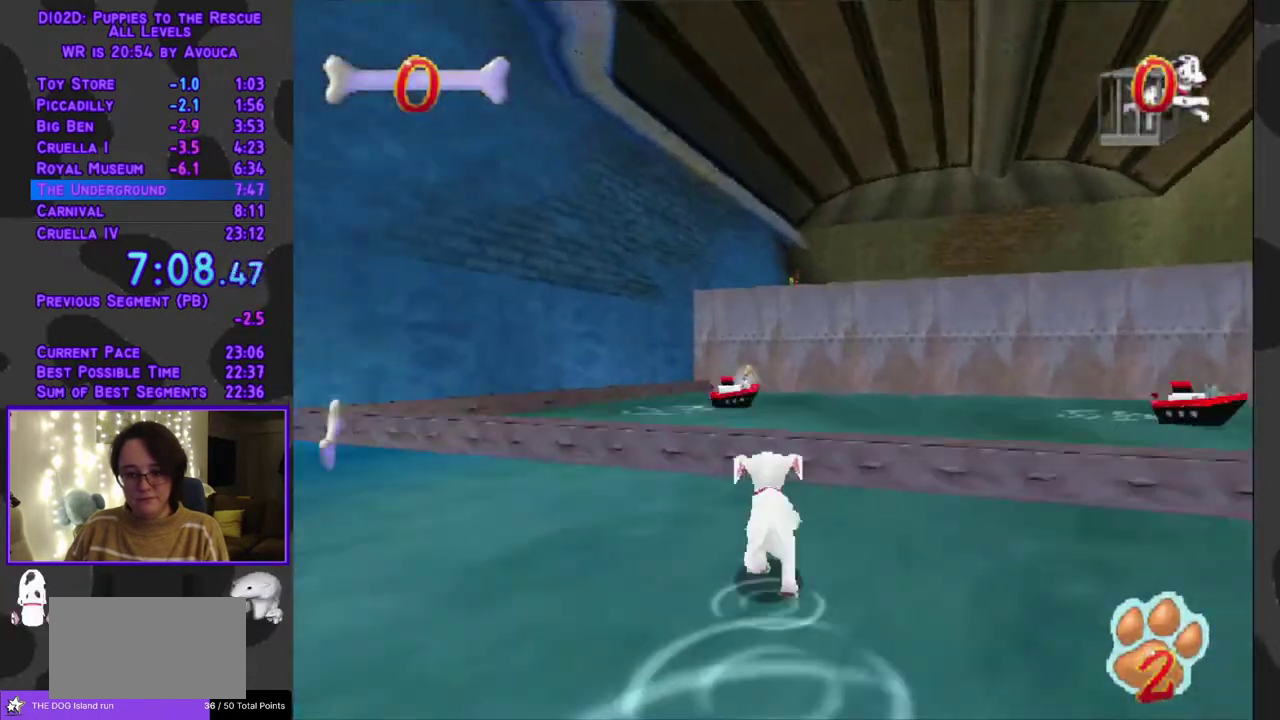
{"buttons": ["DPAD_UP"], "events": [[183, "A", "up"], [450, "DPAD_RIGHT", "down"], [500, "DPAD_RIGHT", "up"]]}
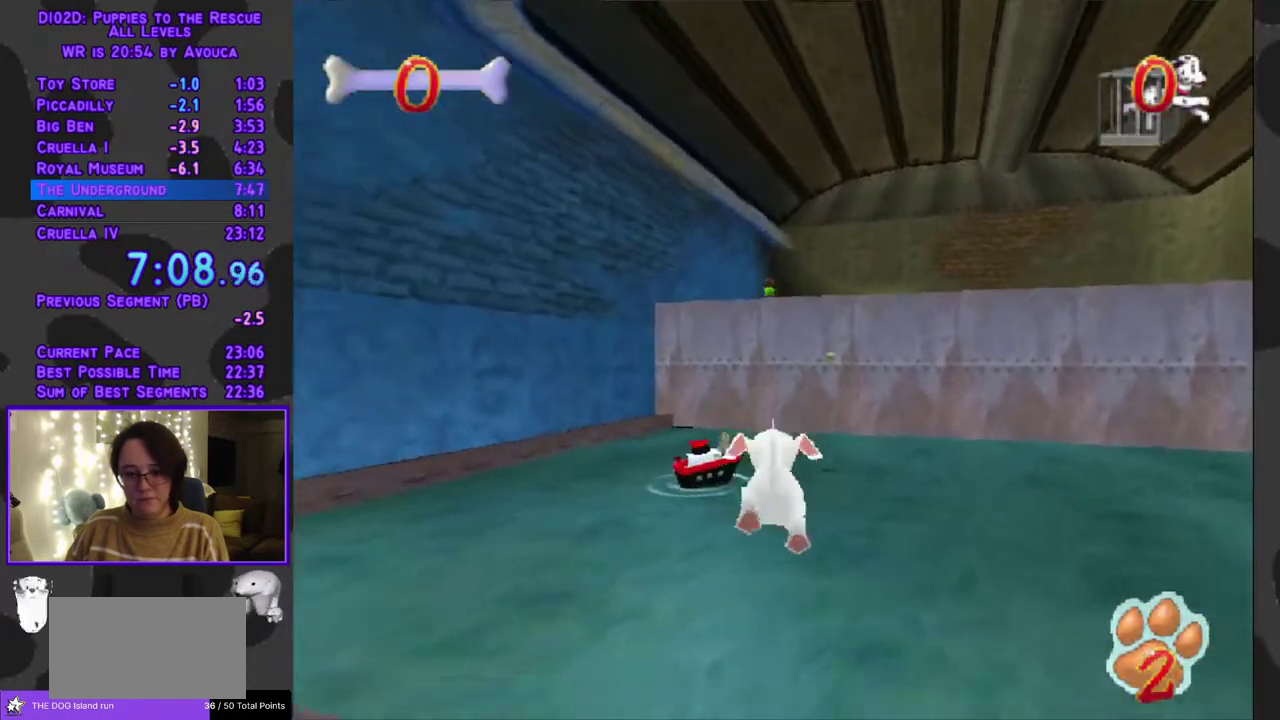
{"buttons": ["DPAD_UP"], "events": [[183, "A", "down"], [417, "A", "up"]]}
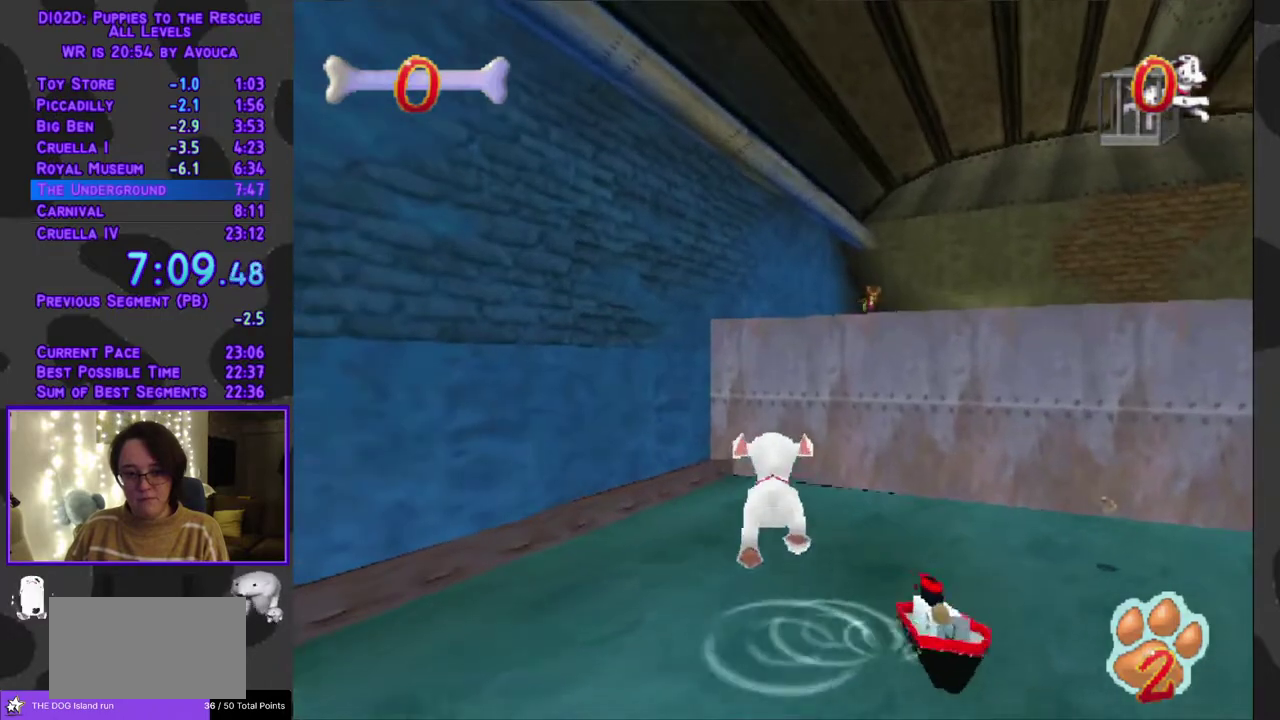
{"buttons": ["X", "L1", "DPAD_RIGHT"], "events": [[50, "Y", "down"], [83, "DPAD_RIGHT", "down"], [150, "L1", "down"], [333, "DPAD_UP", "up"], [433, "X", "down"], [433, "Y", "up"]]}
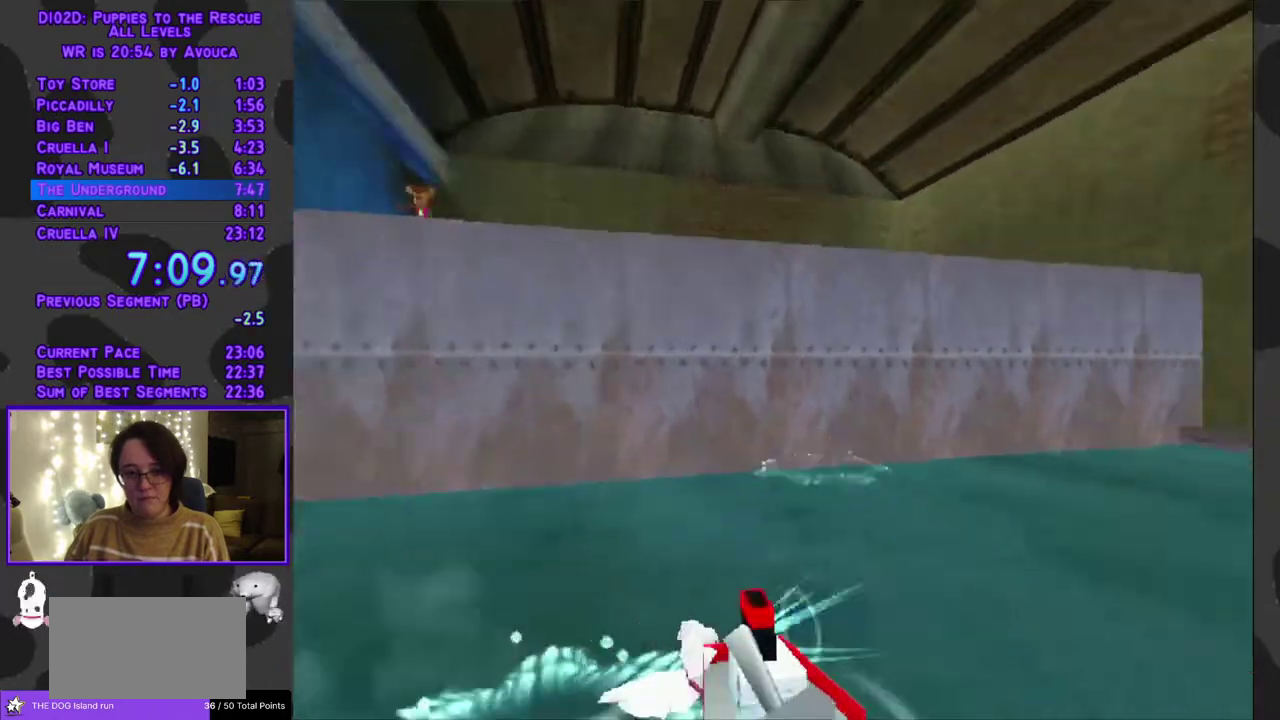
{"buttons": ["L1", "DPAD_UP"], "events": [[133, "X", "up"], [167, "DPAD_UP", "down"], [483, "DPAD_RIGHT", "up"]]}
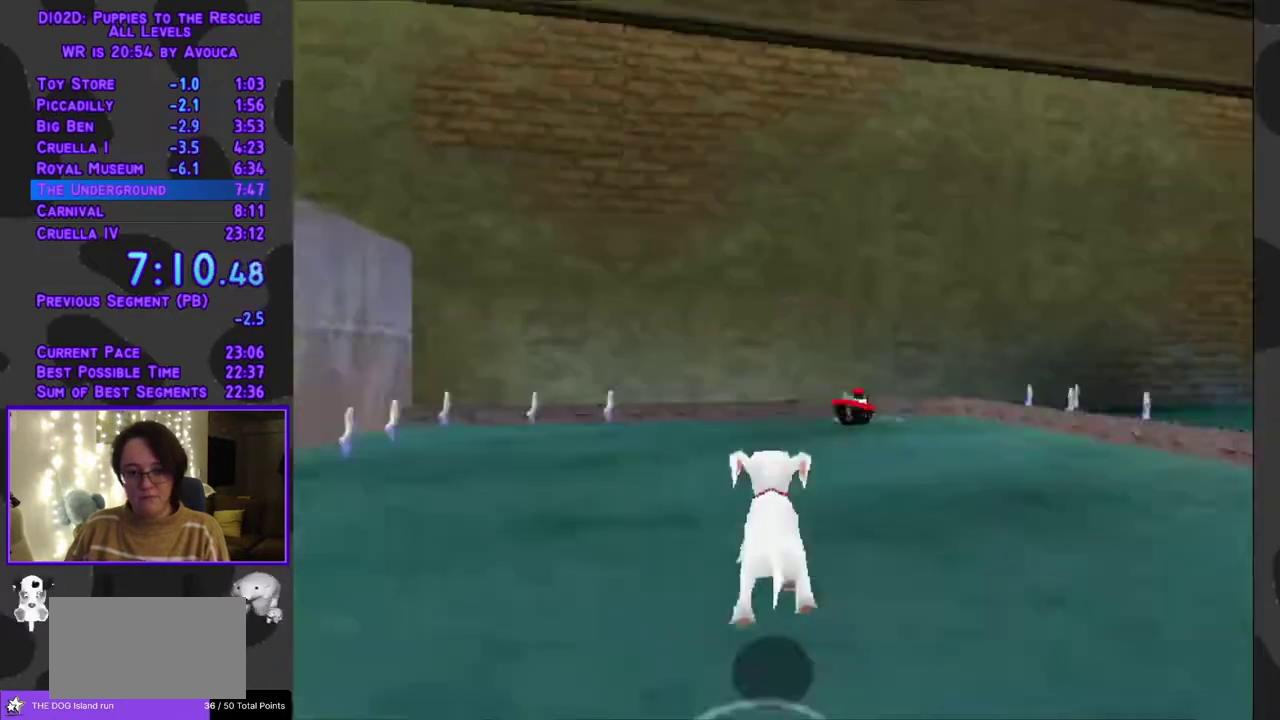
{"buttons": ["DPAD_UP"], "events": [[17, "A", "down"], [83, "L1", "up"], [167, "A", "up"], [300, "DPAD_RIGHT", "down"], [367, "DPAD_RIGHT", "up"]]}
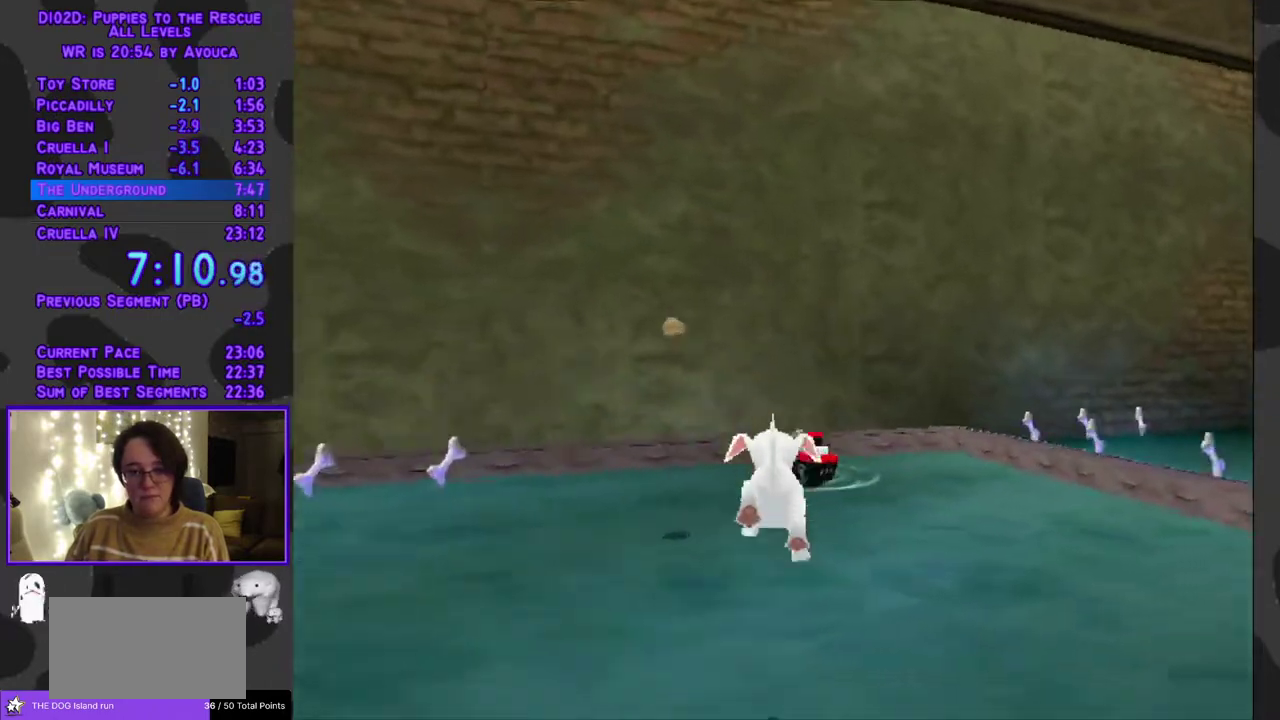
{"buttons": ["DPAD_UP"], "events": [[33, "A", "down"], [233, "A", "up"]]}
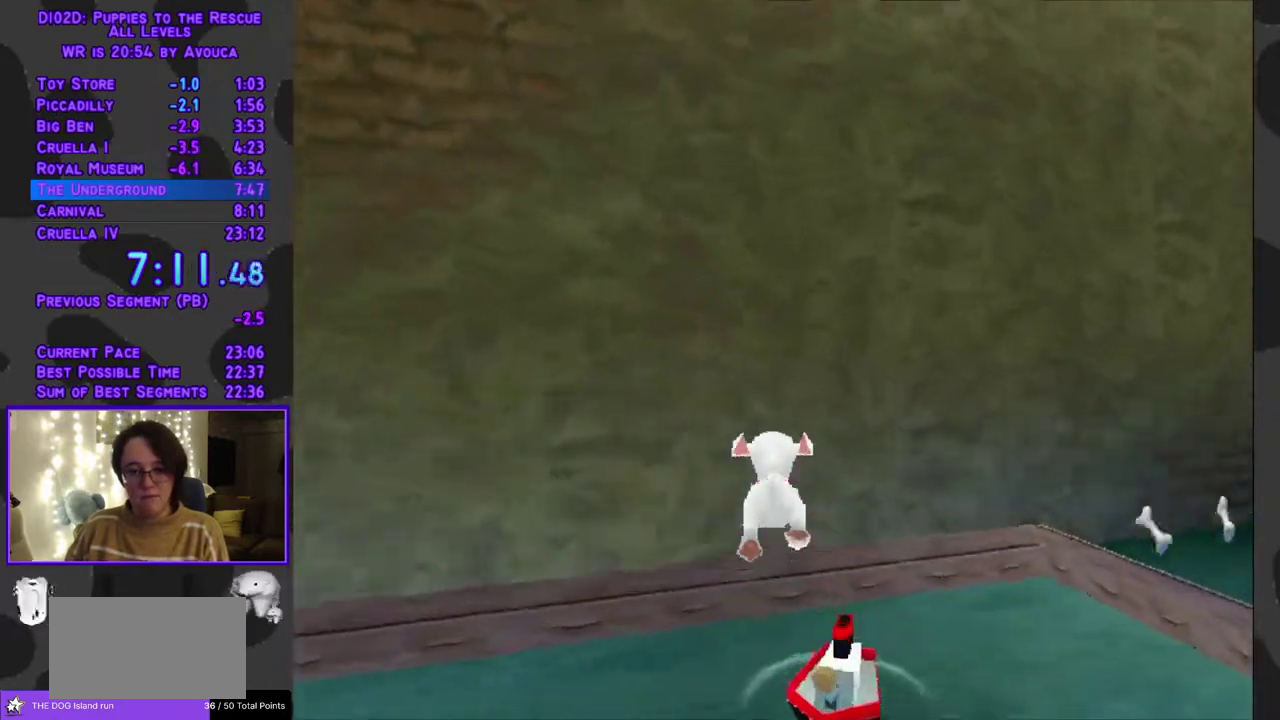
{"buttons": ["DPAD_LEFT"], "events": [[183, "DPAD_RIGHT", "down"], [183, "DPAD_UP", "up"], [200, "DPAD_DOWN", "down"], [350, "X", "down"], [433, "DPAD_DOWN", "up"], [433, "DPAD_RIGHT", "up"], [433, "X", "up"], [467, "DPAD_LEFT", "down"]]}
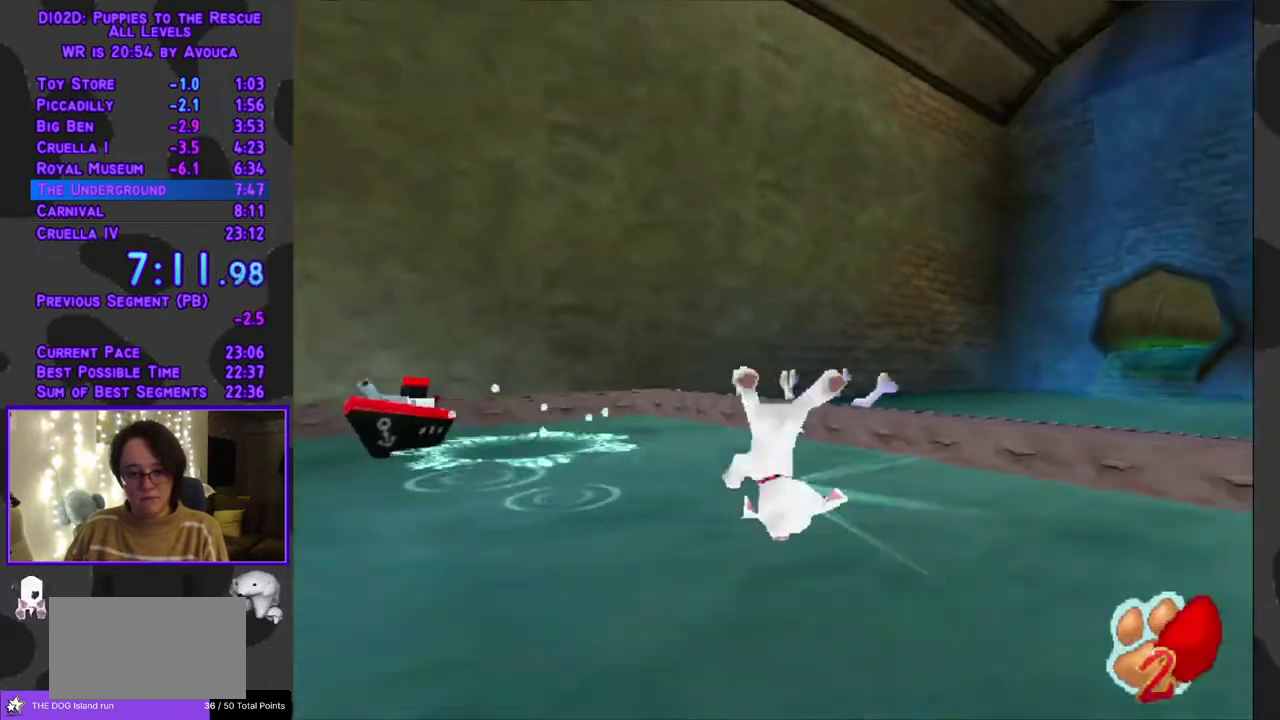
{"buttons": ["A", "DPAD_UP", "DPAD_LEFT"], "events": [[17, "DPAD_UP", "down"], [350, "A", "down"]]}
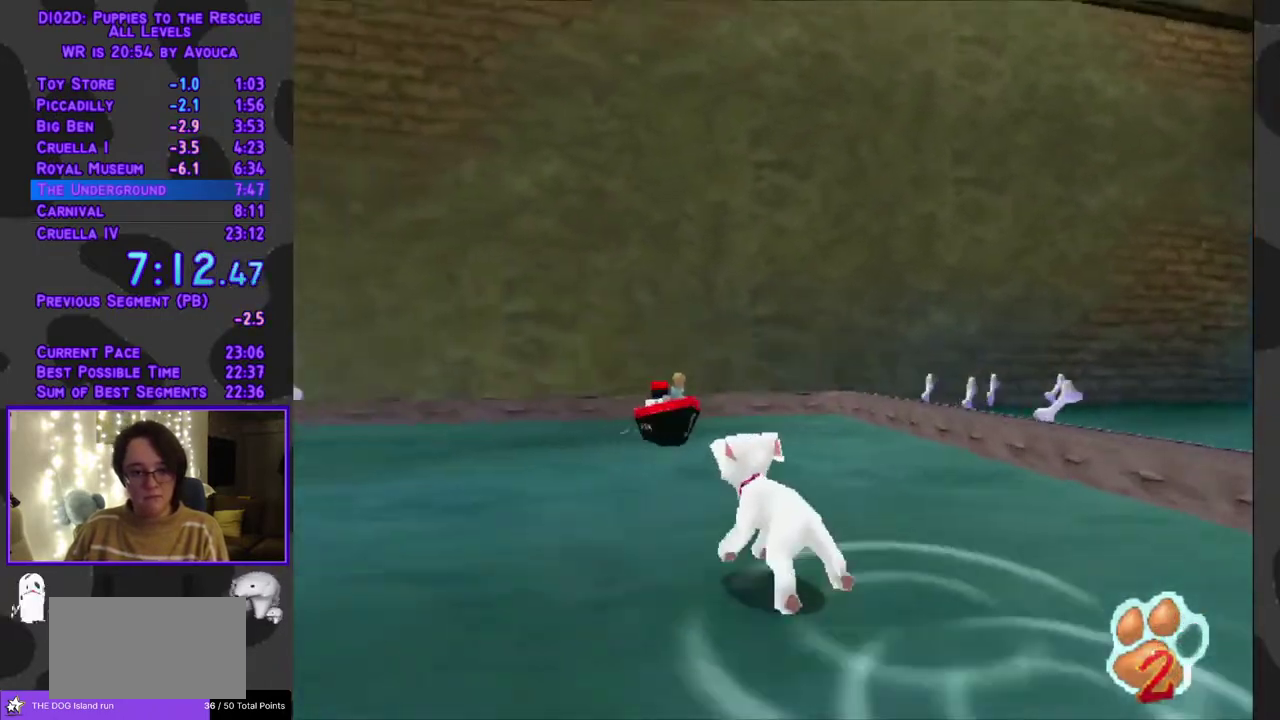
{"buttons": ["DPAD_UP", "DPAD_RIGHT"], "events": [[133, "DPAD_LEFT", "up"], [150, "A", "up"], [367, "A", "down"], [433, "A", "up"], [450, "DPAD_RIGHT", "down"]]}
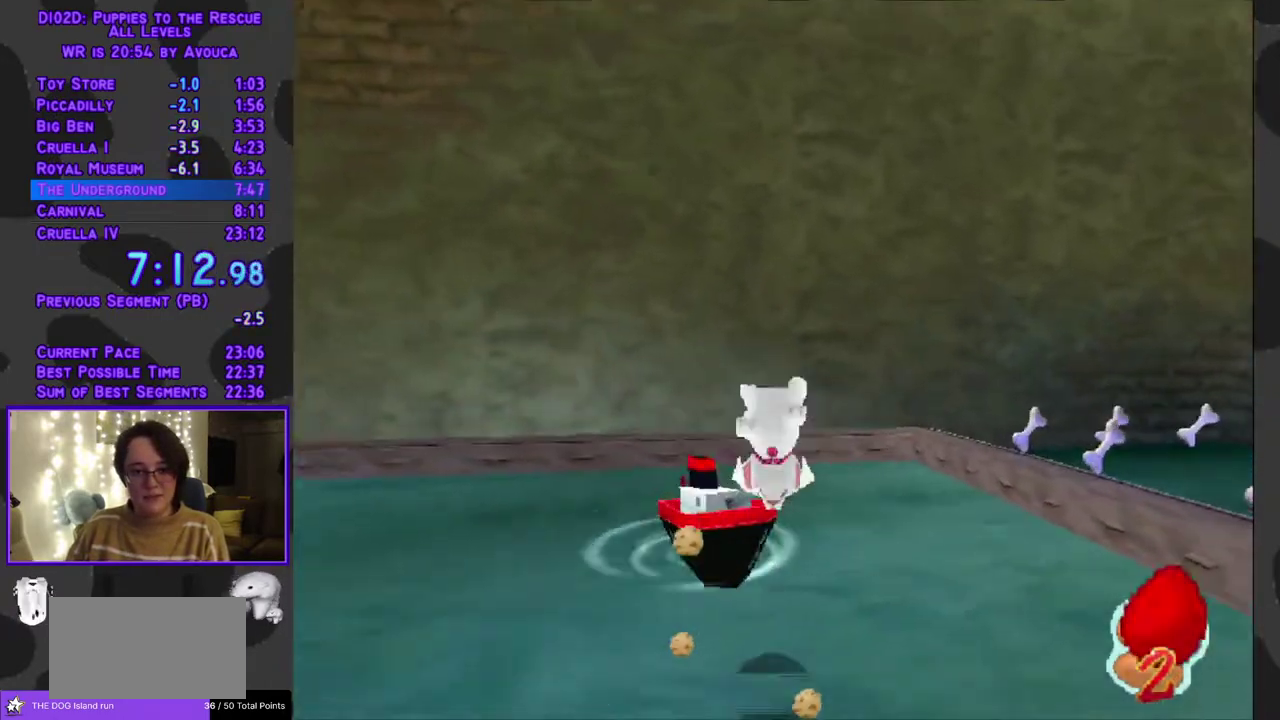
{"buttons": ["DPAD_LEFT"], "events": [[17, "DPAD_RIGHT", "up"], [133, "X", "down"], [250, "X", "up"], [350, "DPAD_LEFT", "down"], [383, "X", "down"], [500, "DPAD_UP", "up"], [500, "X", "up"]]}
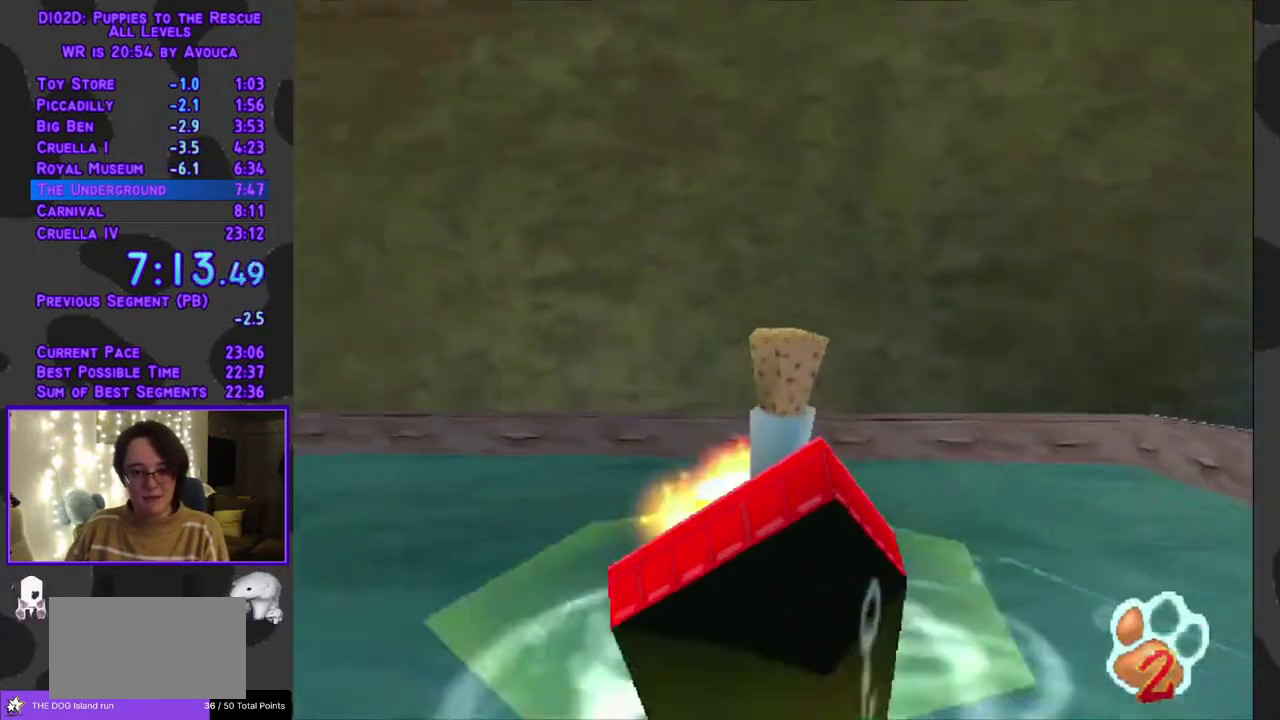
{"buttons": [], "events": [[100, "DPAD_DOWN", "down"], [100, "DPAD_LEFT", "up"], [433, "DPAD_DOWN", "up"]]}
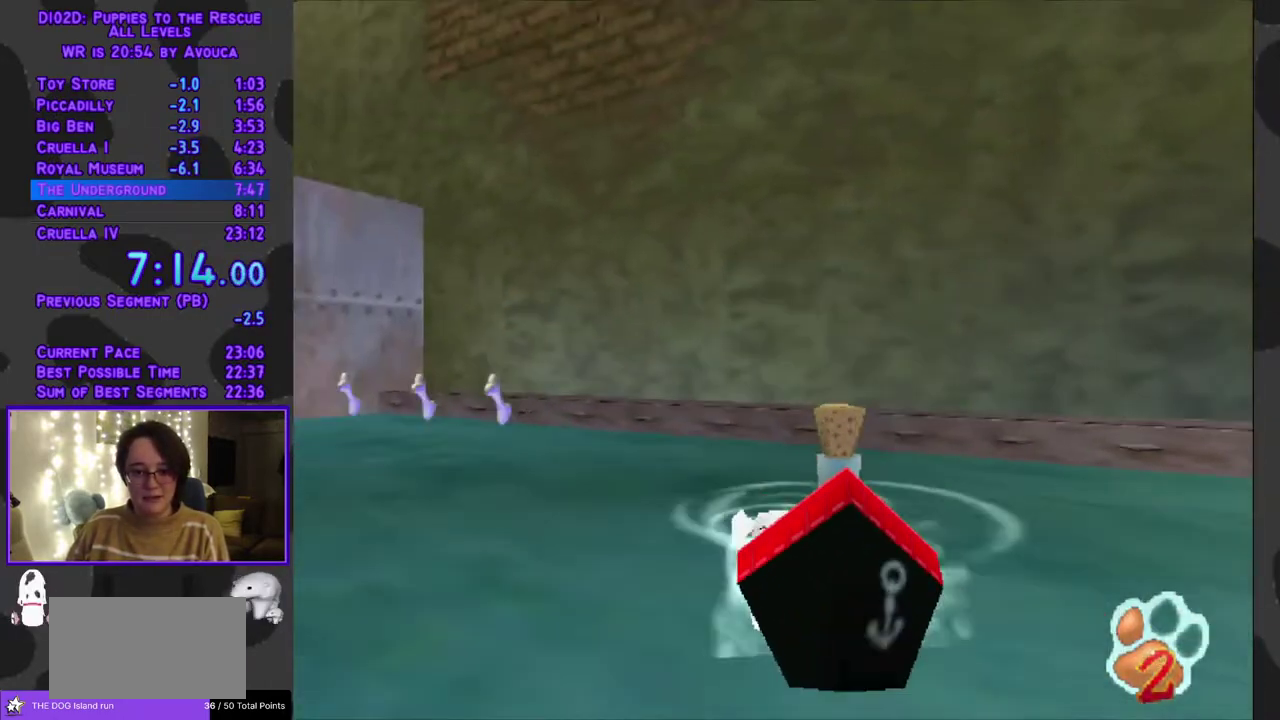
{"buttons": [], "events": []}
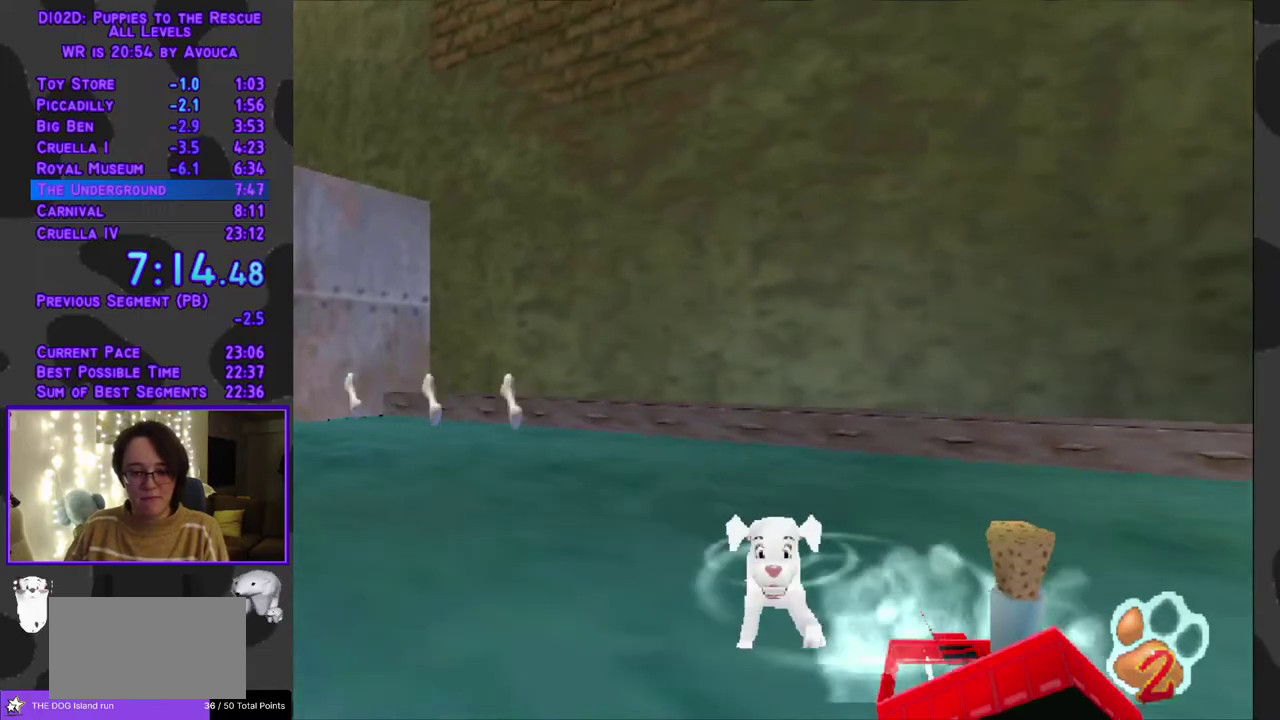
{"buttons": [], "events": []}
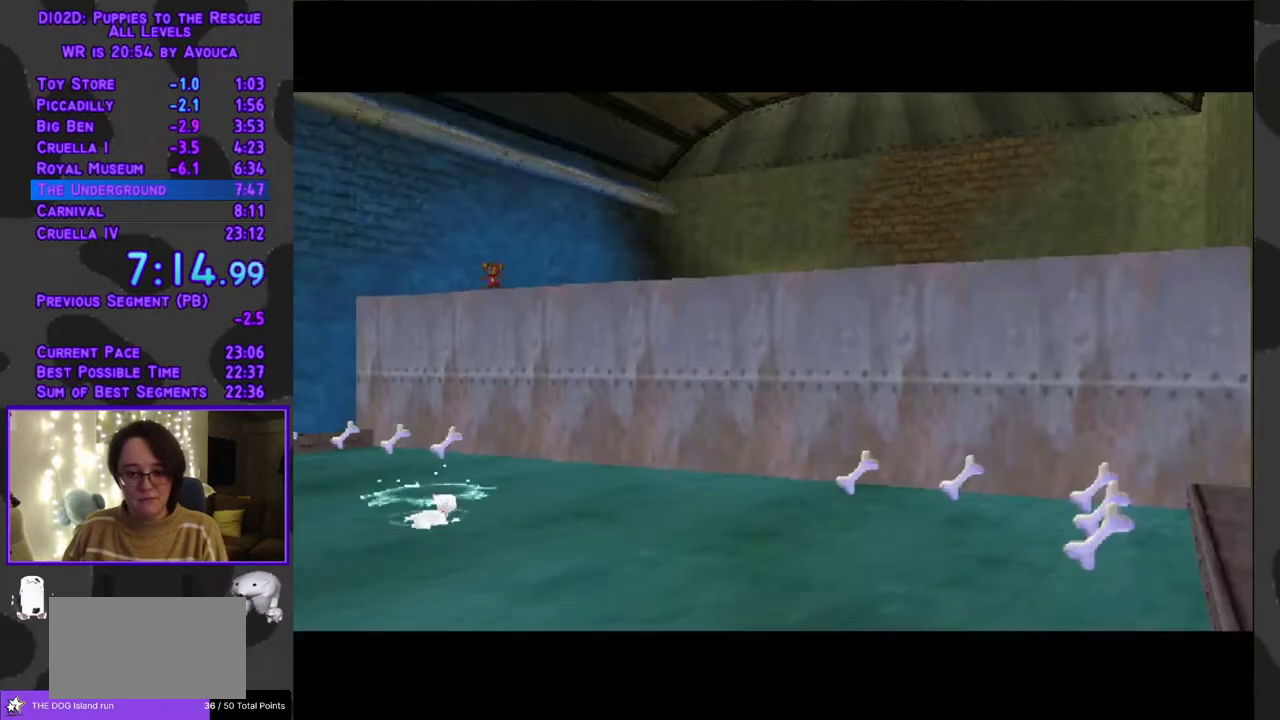
{"buttons": [], "events": [[167, "A", "down"], [333, "A", "up"]]}
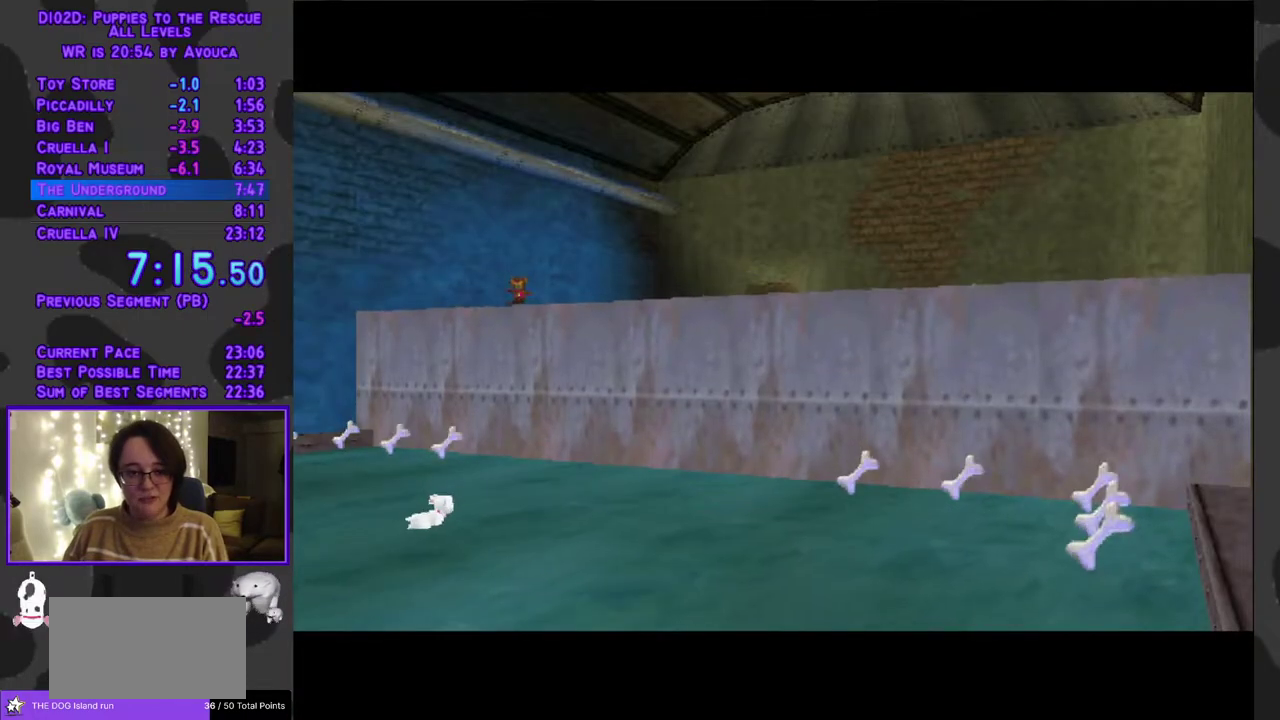
{"buttons": [], "events": []}
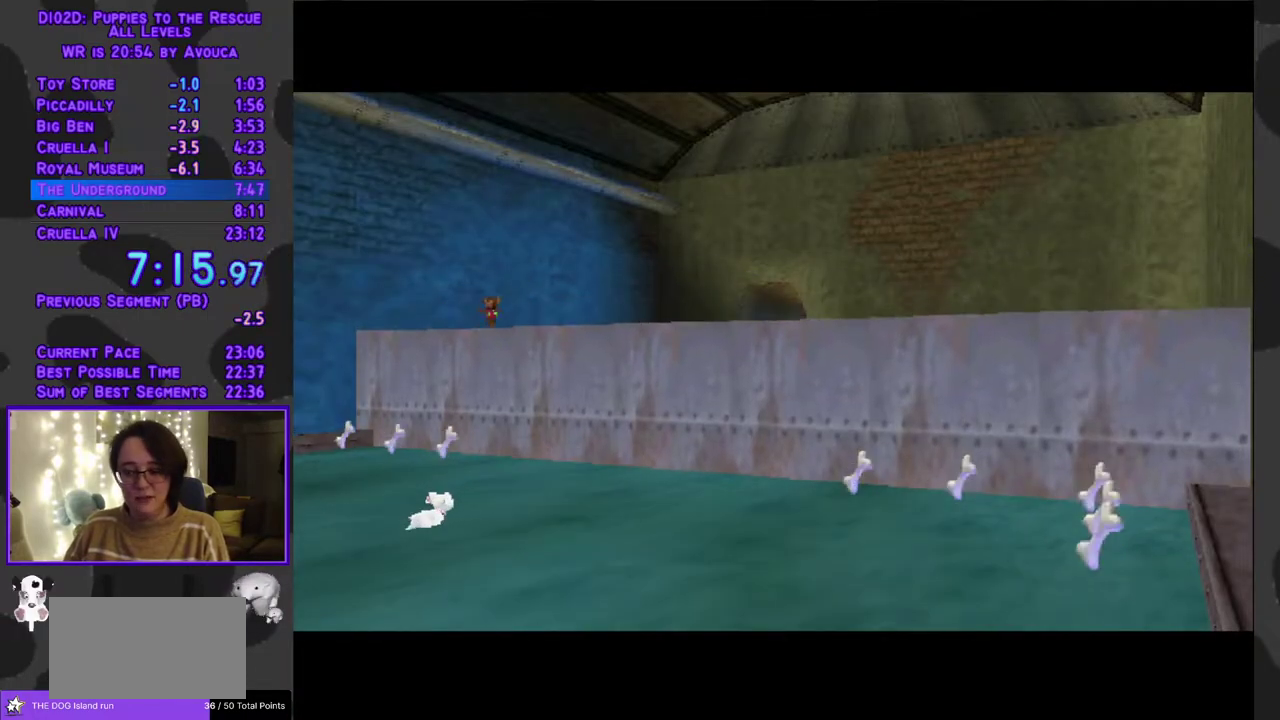
{"buttons": ["L1", "DPAD_UP"], "events": [[200, "DPAD_UP", "down"], [200, "L1", "down"]]}
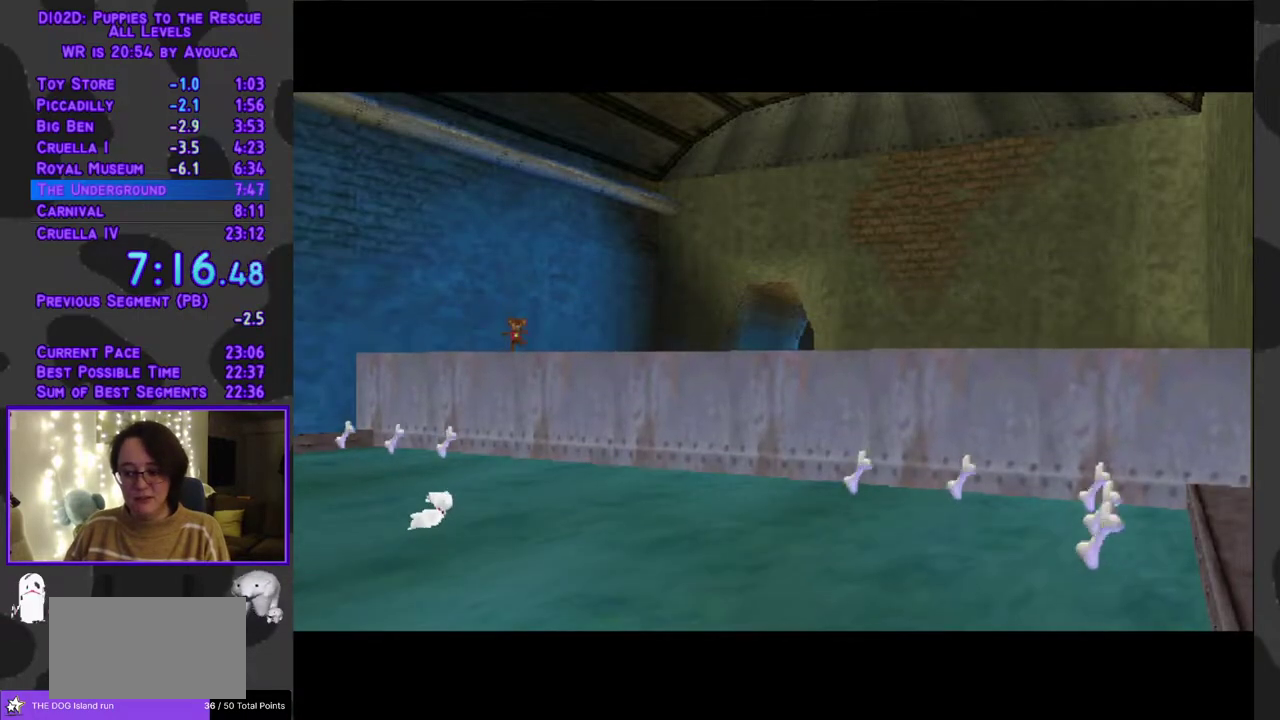
{"buttons": ["L1", "DPAD_UP"], "events": []}
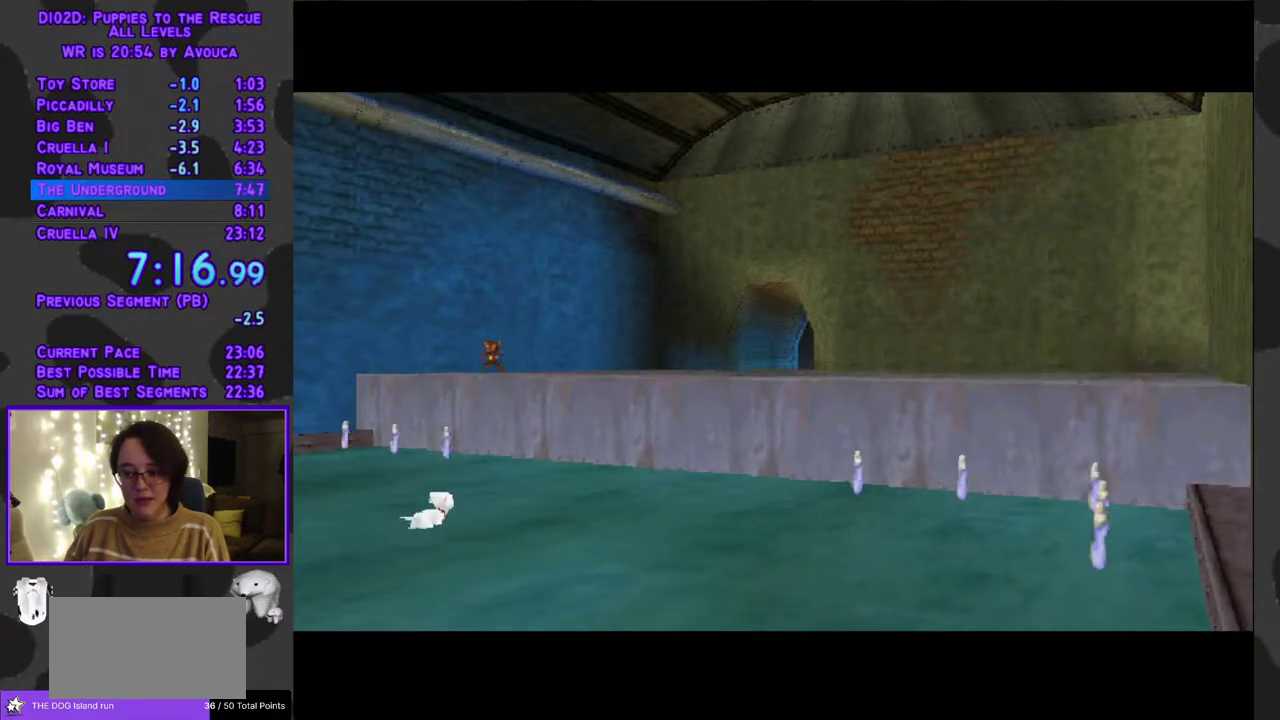
{"buttons": ["DPAD_UP"], "events": [[67, "L1", "up"]]}